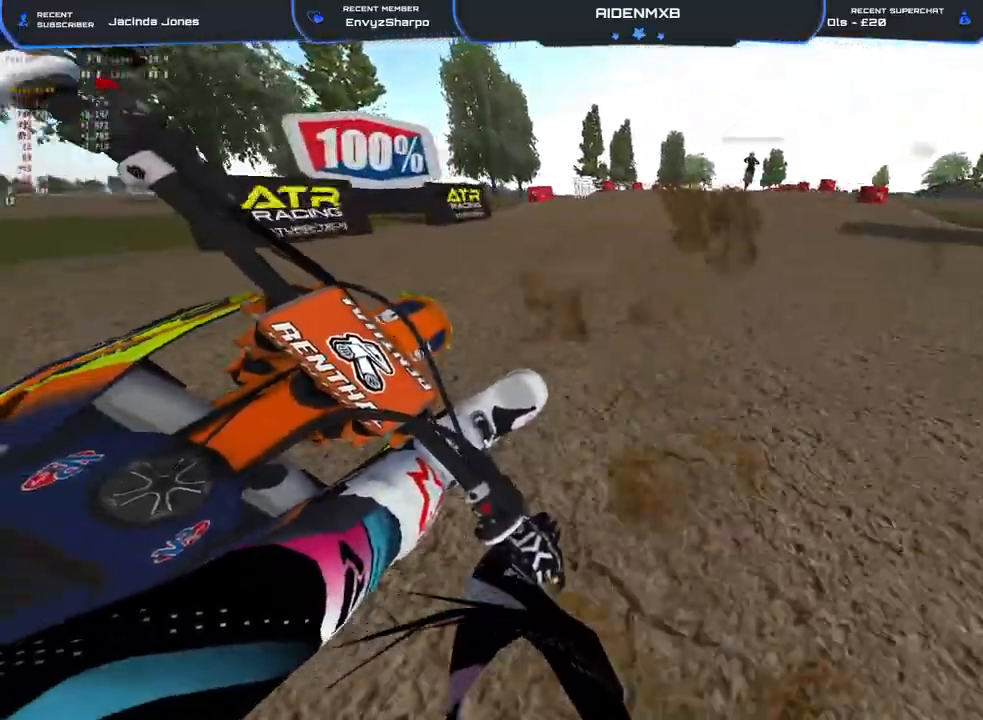
Gameplay with a controller (PlayStation layout); each line is a JSON object with the inputs held at the frame after it. "events" lists button and stick changes between this image and that frame as [ms after this image, input, new state], when the widget could be followed in between. Not read: HOME TOUCHPAD.
{"buttons": ["R1", "R2"], "left_stick": "up-right", "right_stick": "down", "events": [[50, "R1", "up"], [283, "right_stick", "down"], [400, "R1", "down"]]}
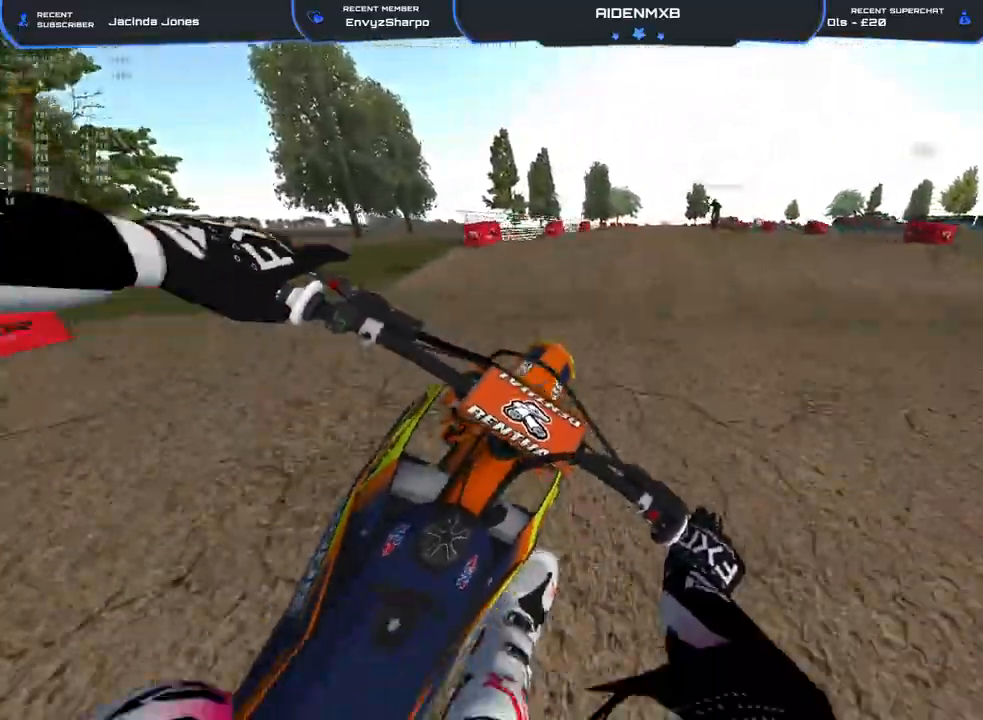
{"buttons": ["R2"], "left_stick": "center", "right_stick": "down", "events": [[67, "R3", "down"], [150, "R3", "up"], [167, "left_stick", "center"], [200, "R1", "up"]]}
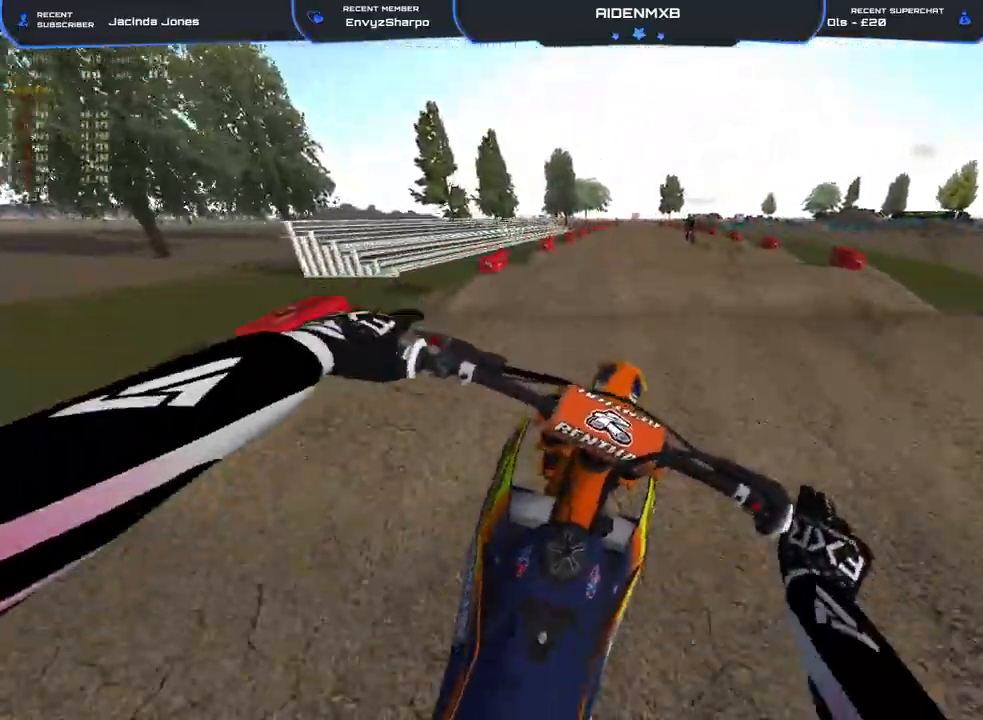
{"buttons": ["R2"], "left_stick": "center", "right_stick": "down", "events": []}
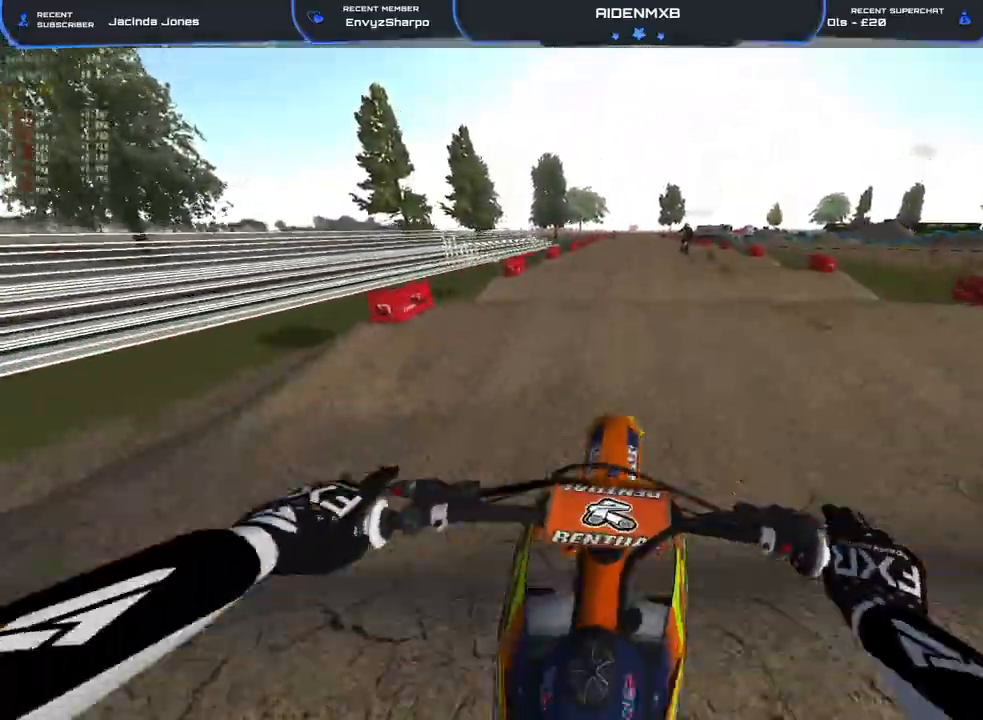
{"buttons": ["R2"], "left_stick": "center", "right_stick": "down", "events": []}
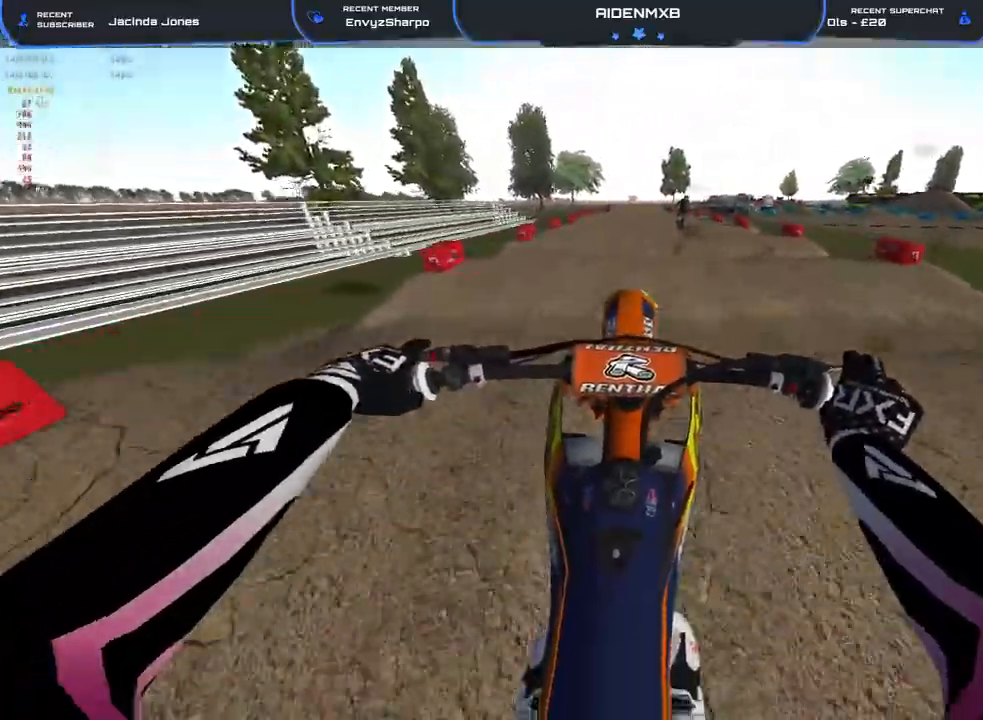
{"buttons": ["R2"], "left_stick": "center", "right_stick": "down", "events": []}
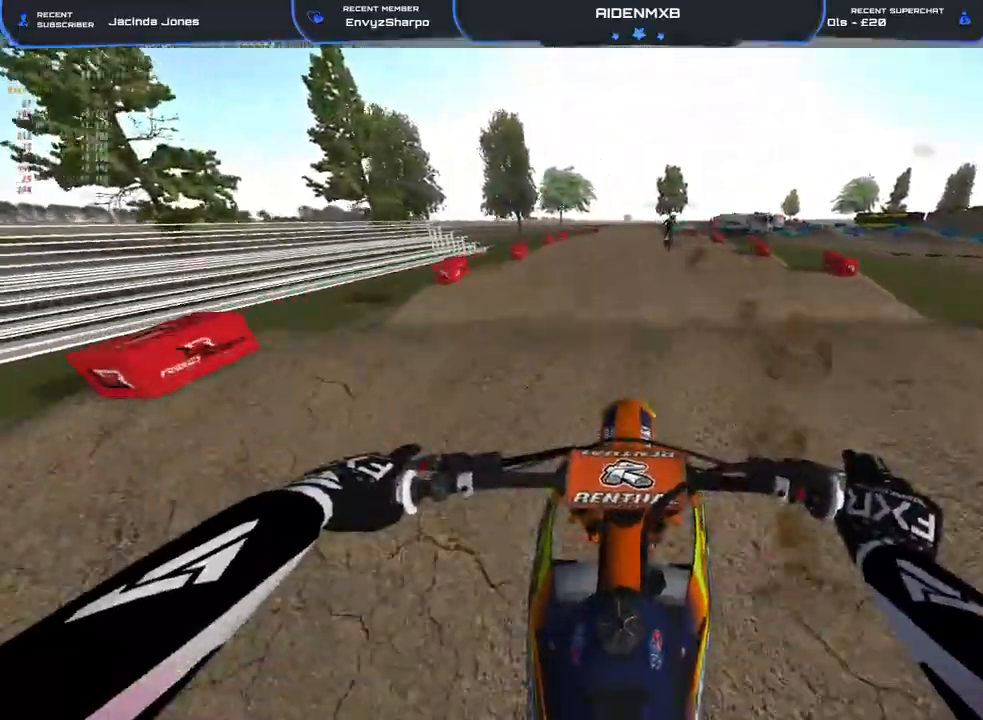
{"buttons": ["R2"], "left_stick": "center", "right_stick": "down", "events": []}
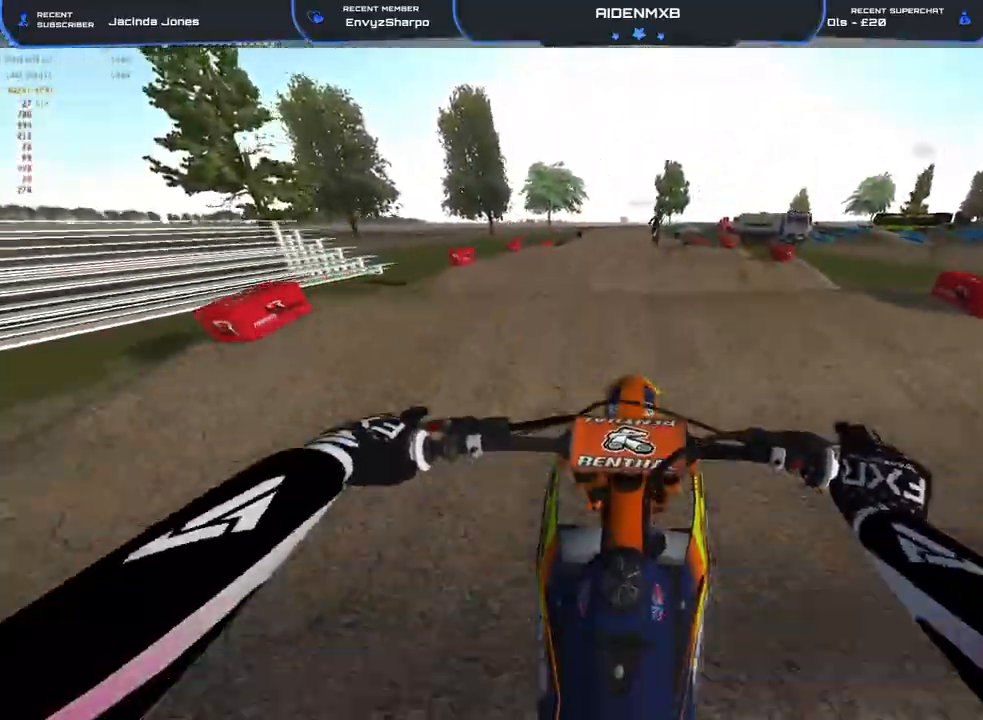
{"buttons": ["R2"], "left_stick": "center", "right_stick": "down", "events": []}
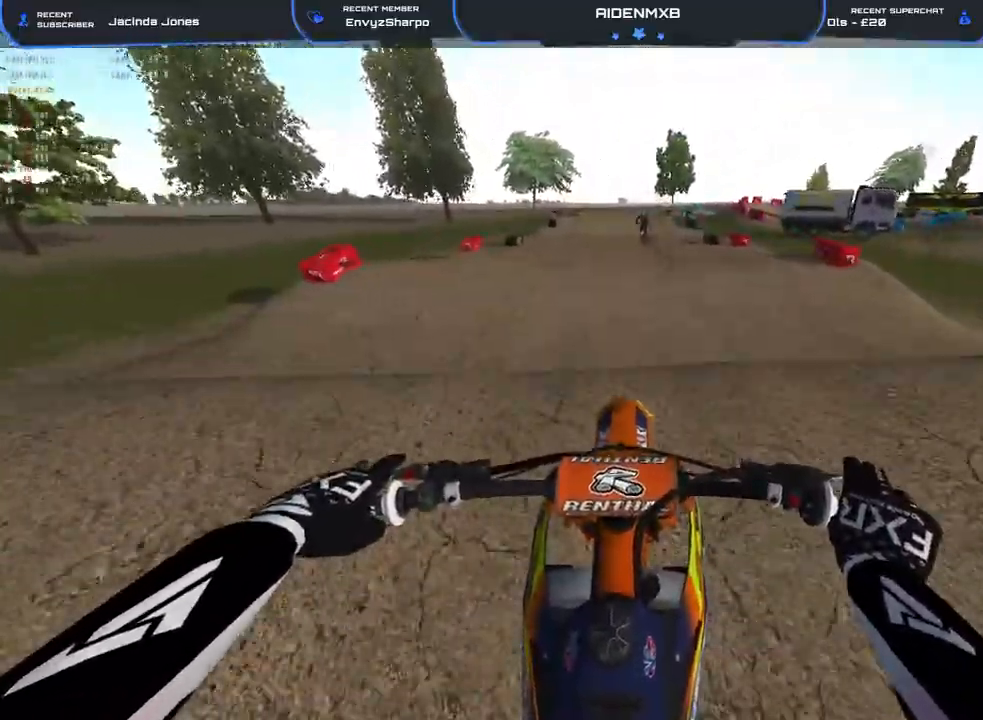
{"buttons": ["R2"], "left_stick": "center", "right_stick": "down", "events": []}
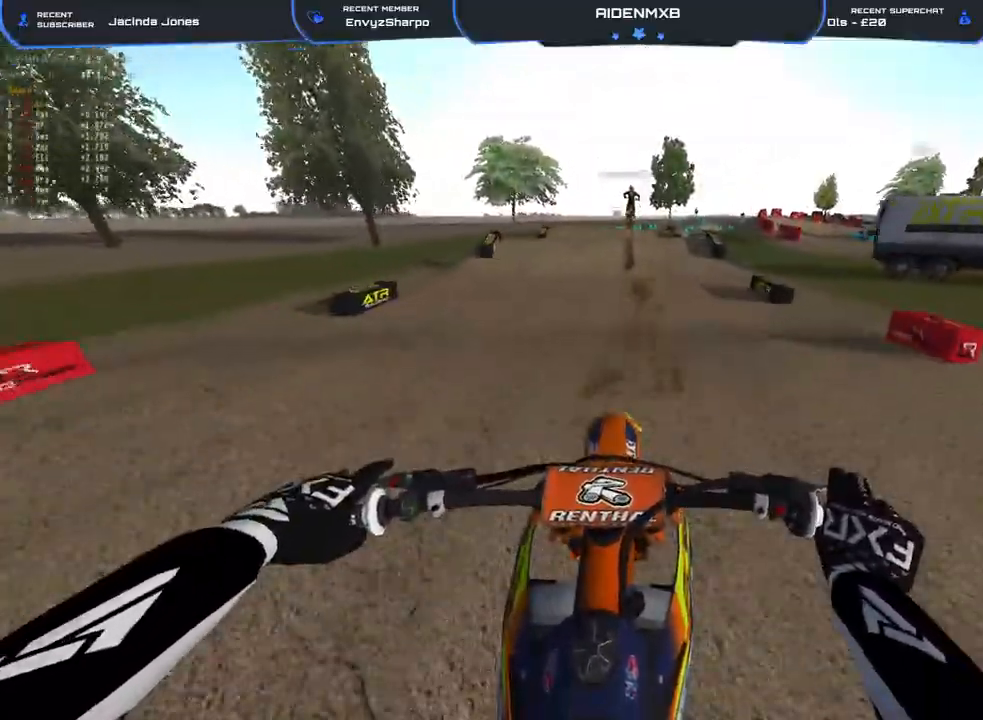
{"buttons": ["R2"], "left_stick": "up-right", "right_stick": "center", "events": [[317, "left_stick", "up-right"], [500, "right_stick", "center"]]}
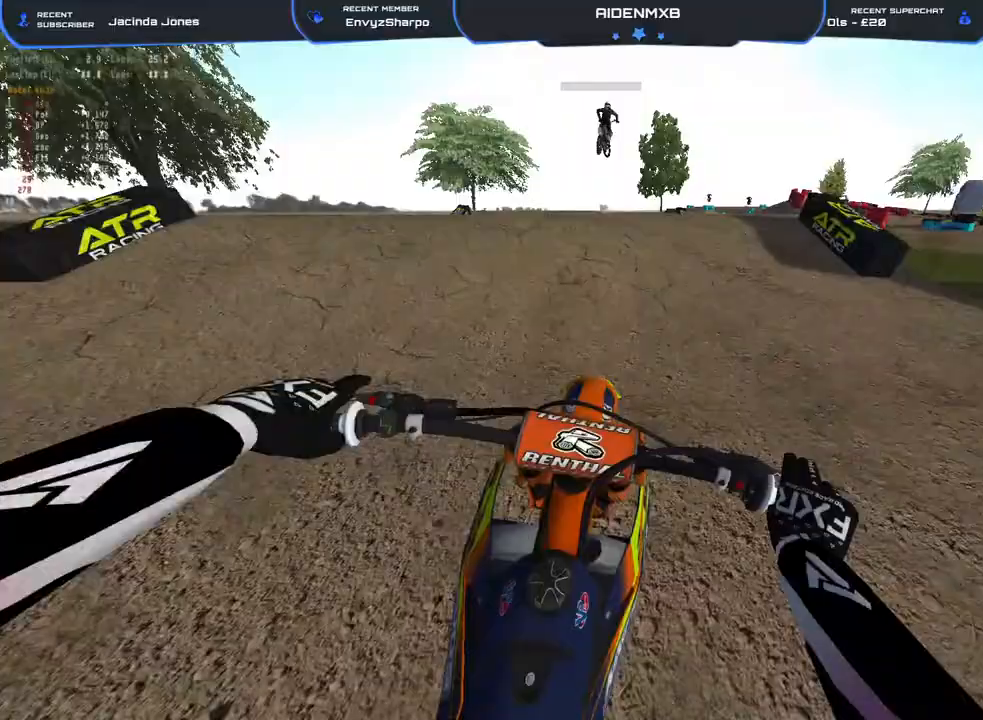
{"buttons": ["R2"], "left_stick": "up-right", "right_stick": "up", "events": [[133, "right_stick", "up"]]}
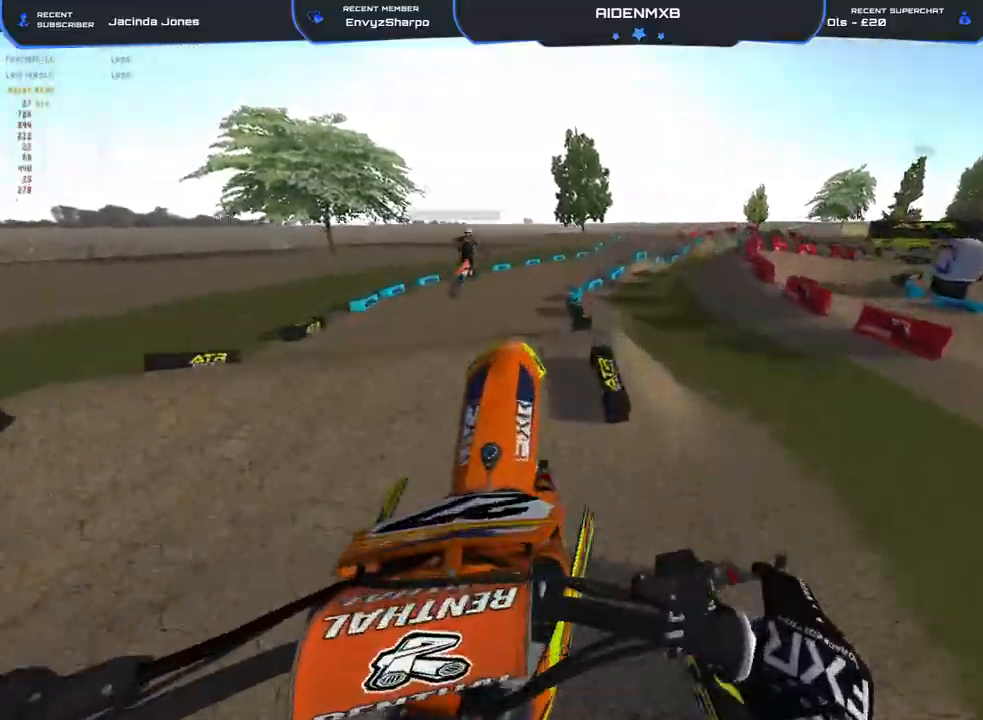
{"buttons": ["R2"], "left_stick": "up-right", "right_stick": "up", "events": [[333, "R1", "down"], [417, "R1", "up"]]}
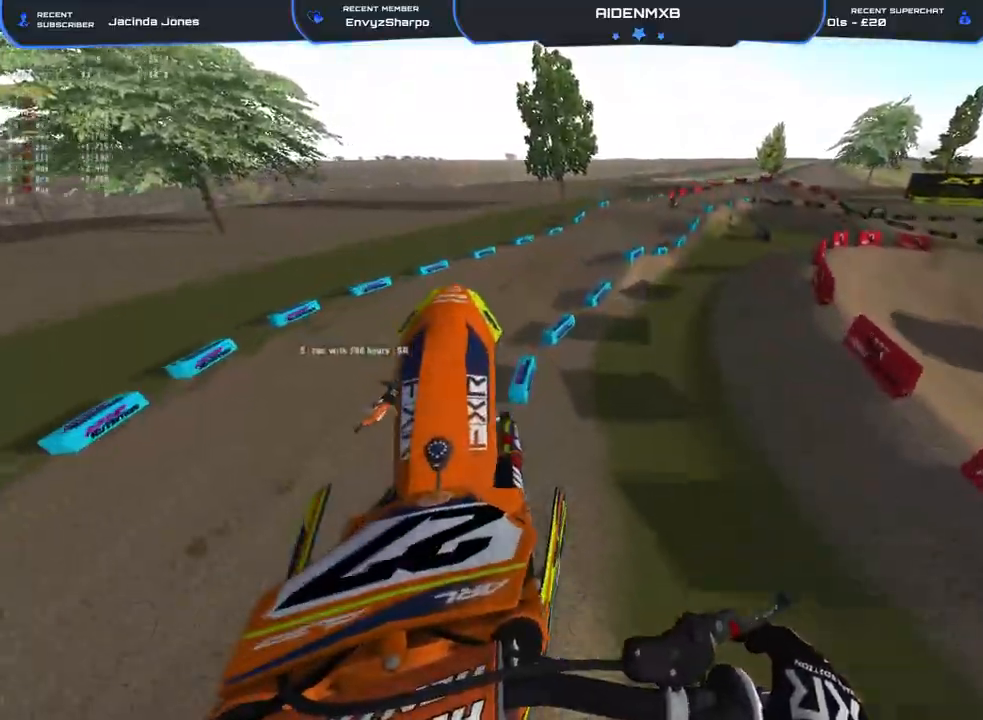
{"buttons": ["R2", "L3"], "left_stick": "center", "right_stick": "up", "events": [[33, "left_stick", "center"], [417, "L3", "down"]]}
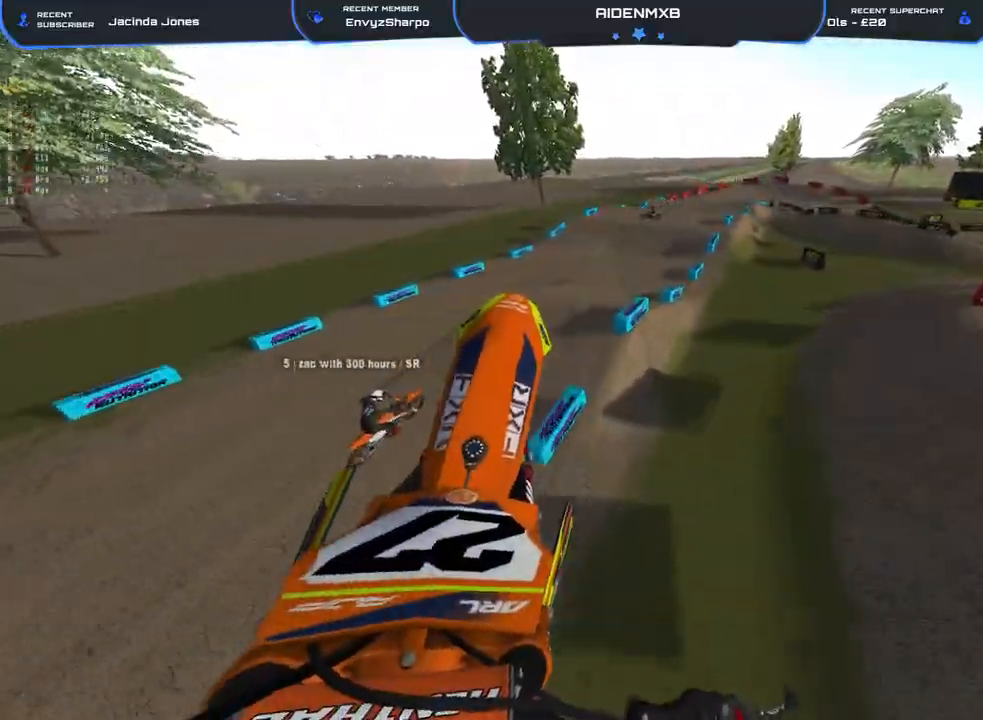
{"buttons": ["R1", "R2"], "left_stick": "up", "right_stick": "down", "events": [[33, "L3", "up"], [133, "R2", "up"], [267, "right_stick", "center"], [350, "R2", "down"], [383, "R1", "down"], [400, "left_stick", "up"], [417, "right_stick", "down"]]}
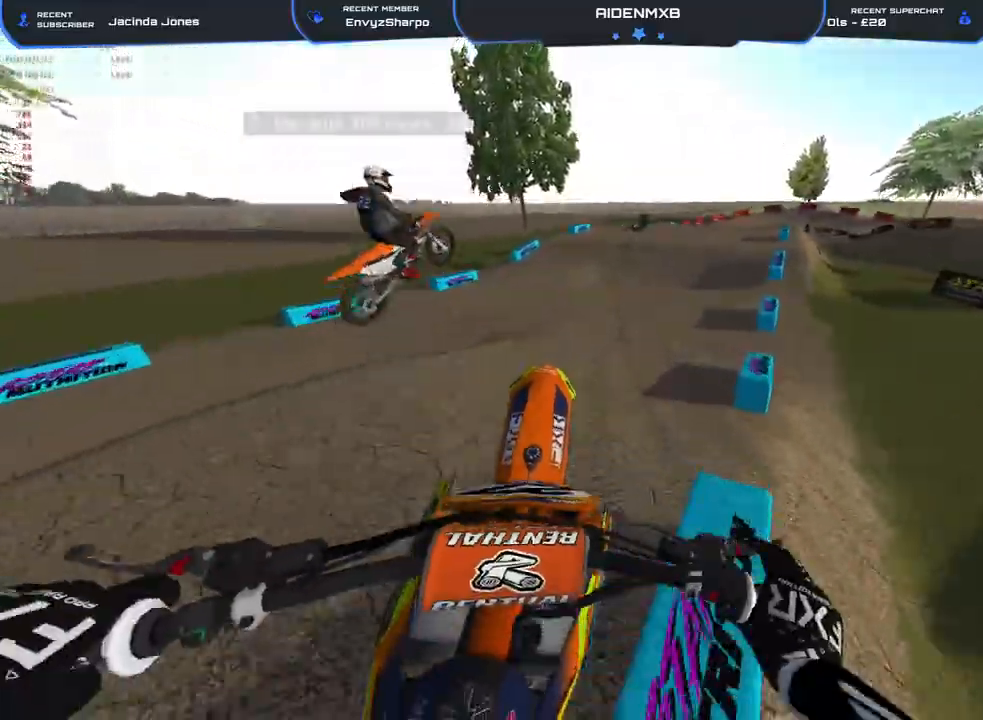
{"buttons": ["R2"], "left_stick": "up", "right_stick": "down", "events": [[150, "R1", "up"]]}
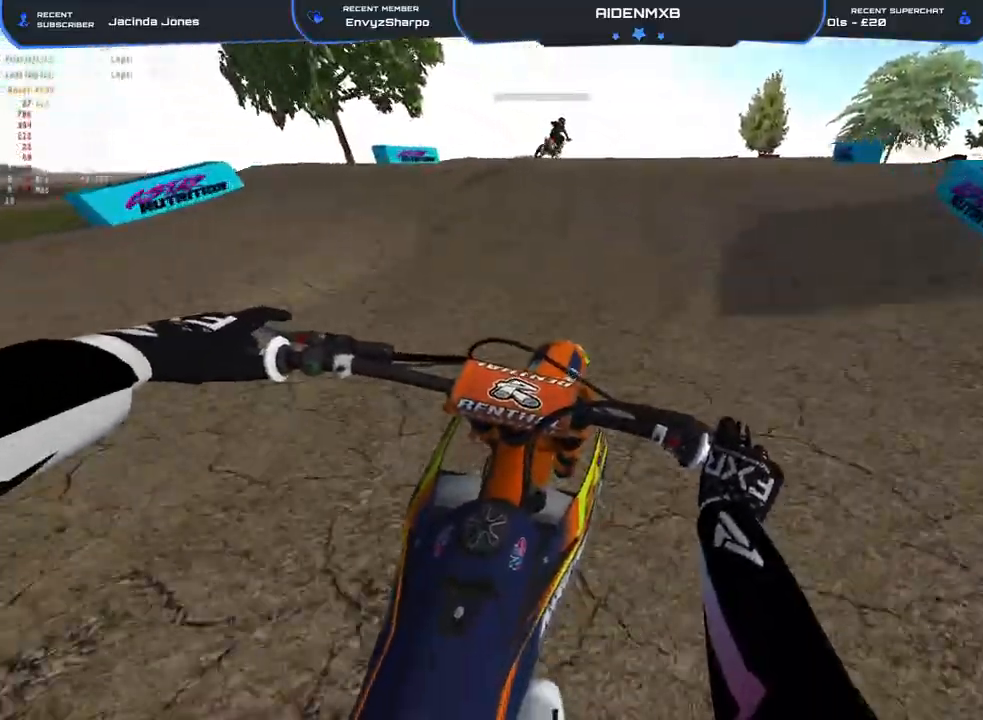
{"buttons": [], "left_stick": "up-left", "right_stick": "down-left", "events": [[50, "left_stick", "right"], [67, "R2", "up"], [83, "R1", "down"], [300, "R1", "up"], [383, "right_stick", "down-left"], [433, "left_stick", "up-left"]]}
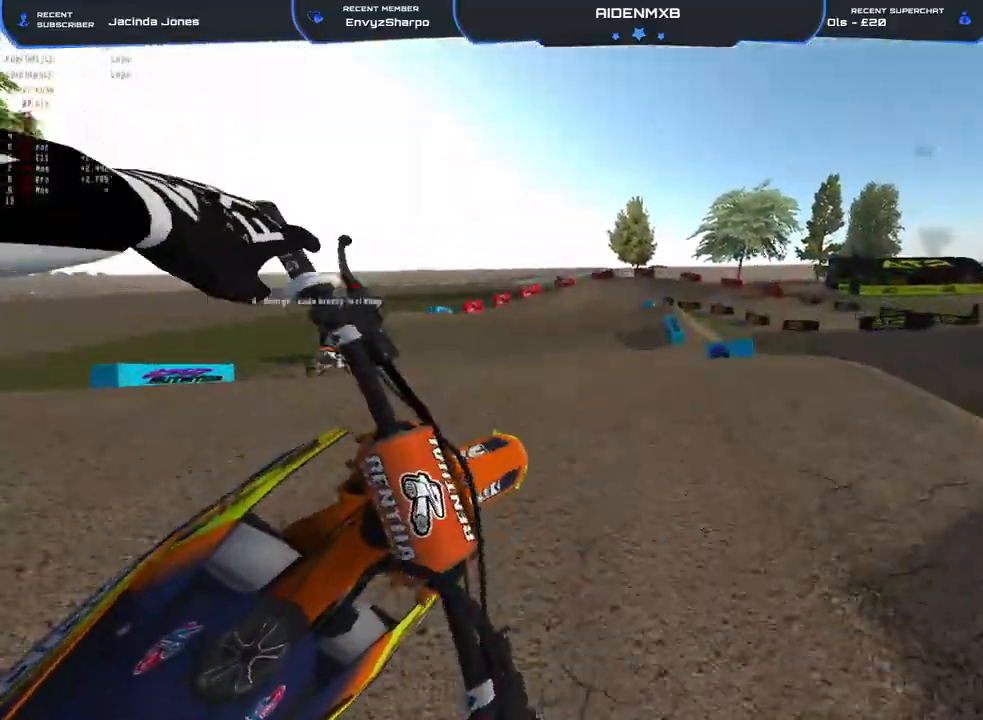
{"buttons": [], "left_stick": "right", "right_stick": "center", "events": [[133, "left_stick", "right"], [150, "R2", "down"], [150, "right_stick", "center"], [233, "R1", "down"], [450, "R1", "up"], [467, "R2", "up"]]}
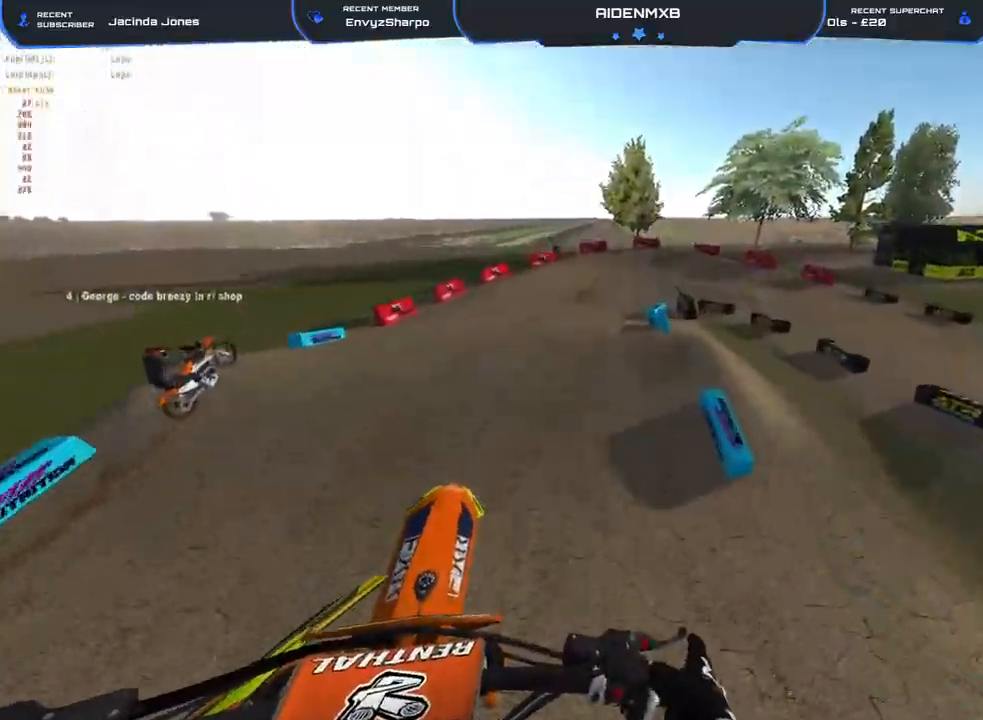
{"buttons": ["R1"], "left_stick": "right", "right_stick": "down-left", "events": [[133, "right_stick", "down"], [183, "R2", "down"], [300, "R1", "down"], [300, "R2", "up"], [500, "right_stick", "down-left"]]}
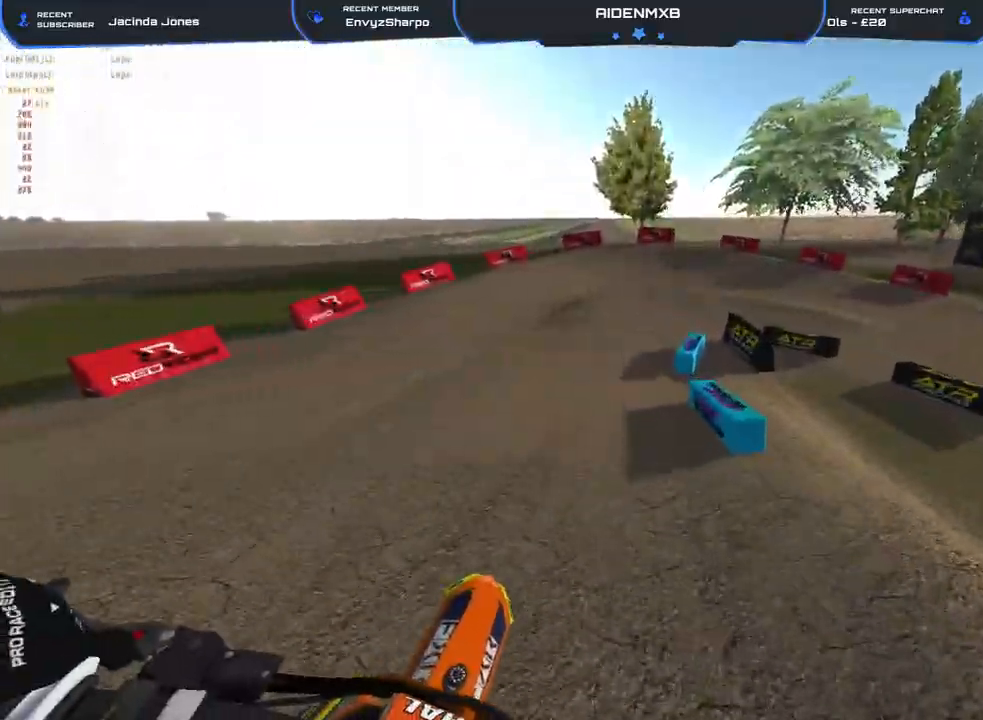
{"buttons": ["L2", "R1"], "left_stick": "right", "right_stick": "down-left", "events": [[67, "L2", "down"], [183, "L1", "down"], [450, "L1", "up"]]}
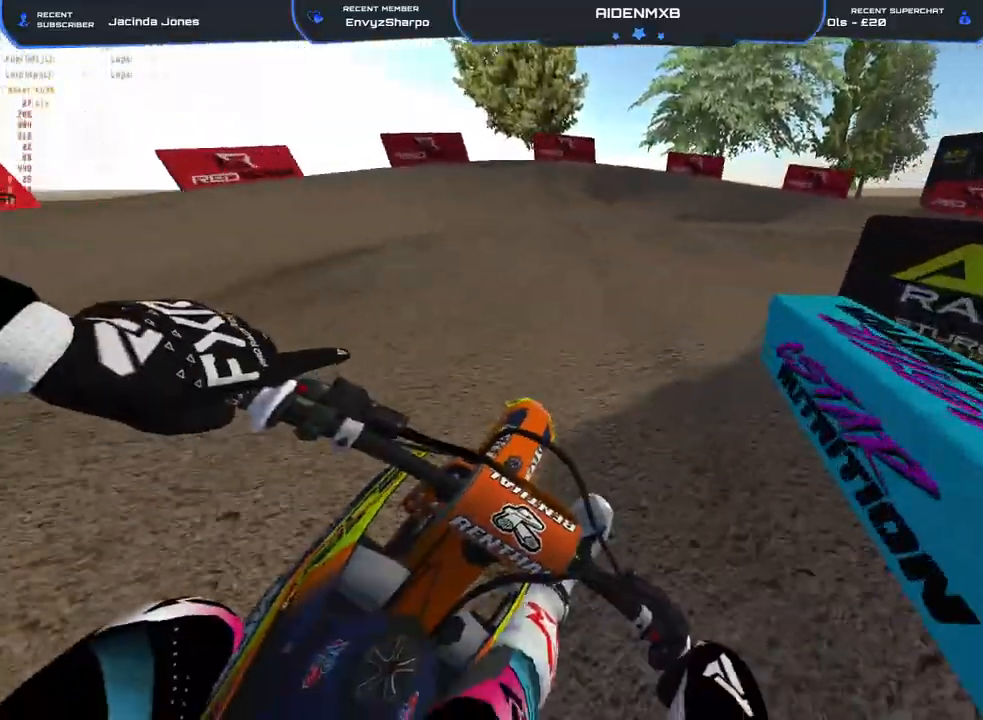
{"buttons": ["L2", "R1"], "left_stick": "right", "right_stick": "down-left", "events": []}
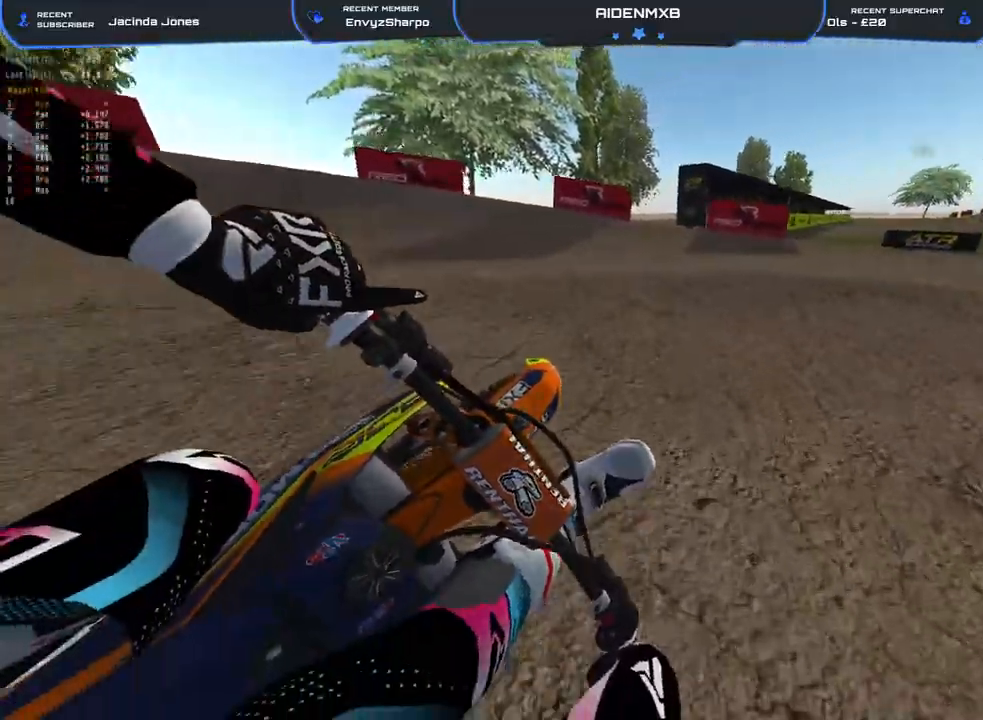
{"buttons": ["L1", "R1", "R2"], "left_stick": "right", "right_stick": "left", "events": [[150, "R2", "down"], [200, "L2", "up"], [217, "right_stick", "left"], [283, "L1", "down"], [367, "L1", "up"], [450, "L1", "down"]]}
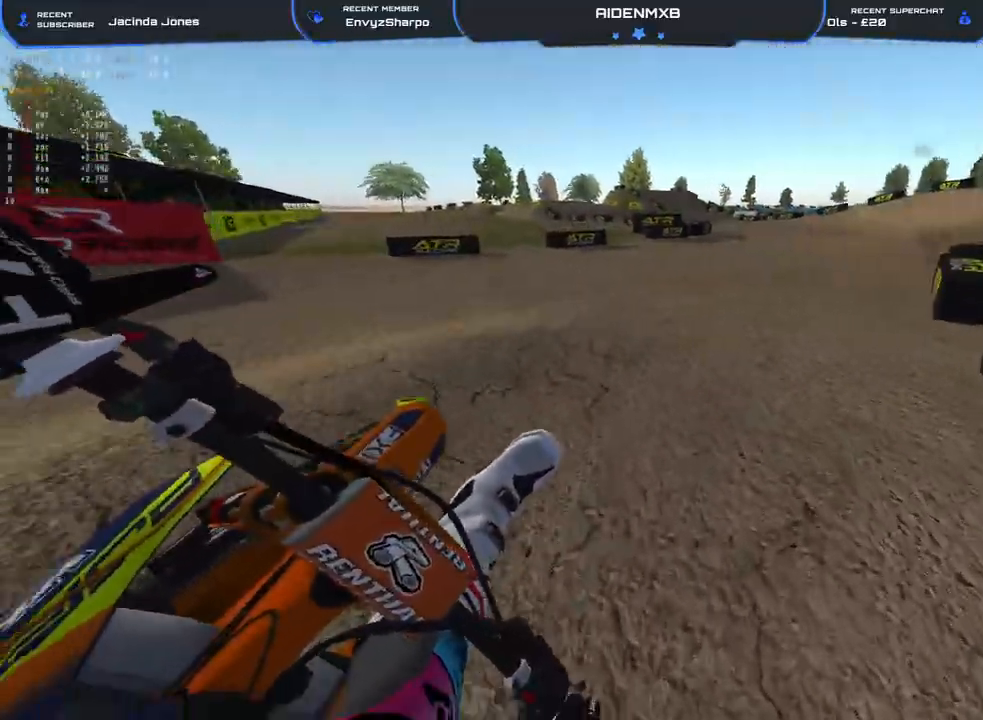
{"buttons": ["R1", "R2"], "left_stick": "left", "right_stick": "up-left", "events": [[33, "L1", "up"], [50, "right_stick", "up-left"], [183, "left_stick", "center"], [450, "left_stick", "left"]]}
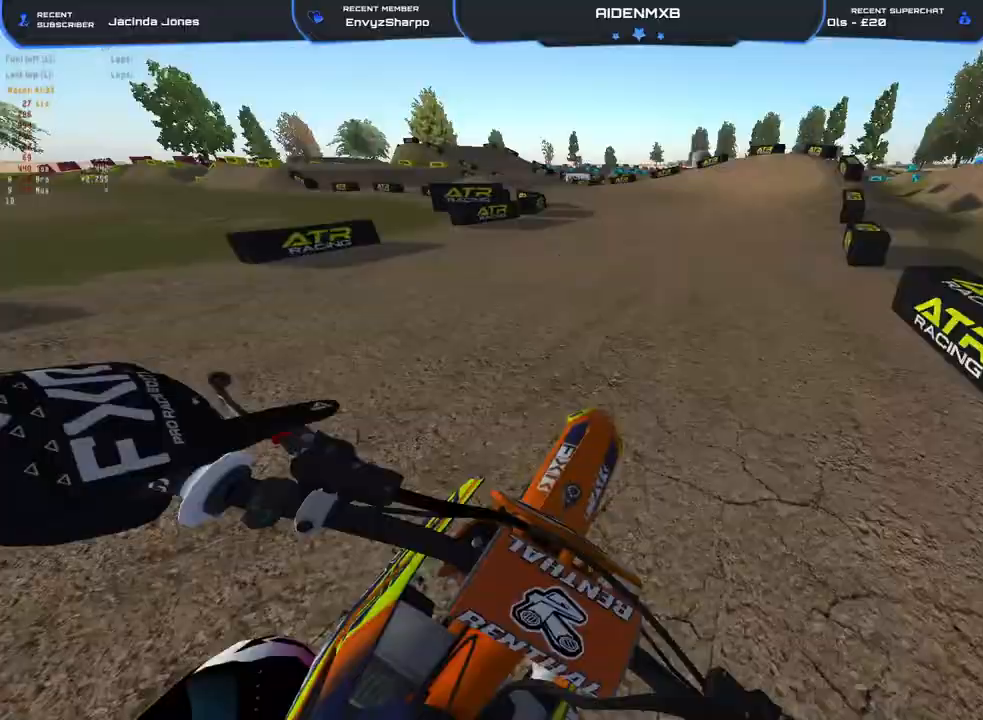
{"buttons": ["R1", "R2"], "left_stick": "left", "right_stick": "up-left", "events": [[83, "right_stick", "up"], [250, "left_stick", "up-left"], [350, "right_stick", "center"], [400, "right_stick", "up-left"], [450, "left_stick", "left"]]}
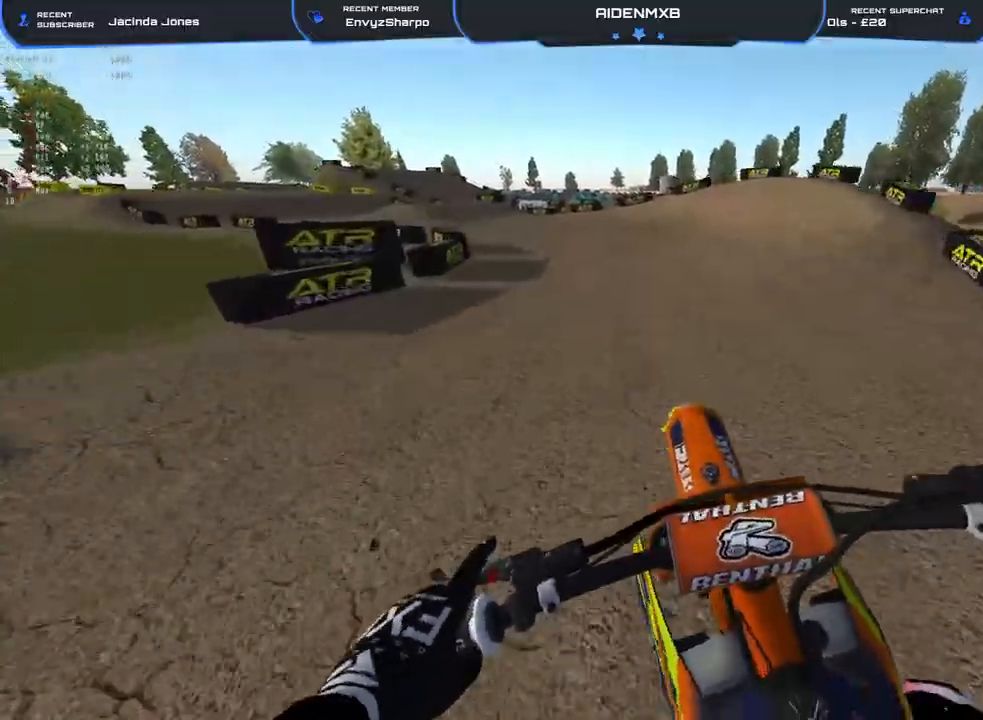
{"buttons": ["R1", "R2"], "left_stick": "left", "right_stick": "up", "events": [[233, "right_stick", "up"]]}
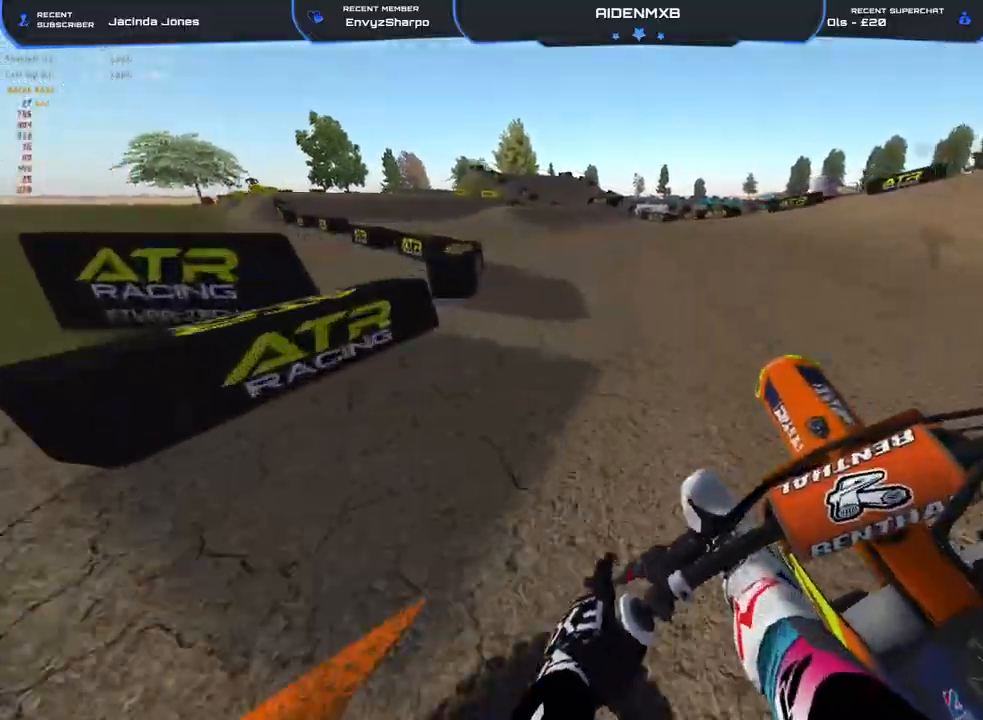
{"buttons": ["R1"], "left_stick": "left", "right_stick": "up-right", "events": [[67, "right_stick", "up-right"], [500, "R2", "up"]]}
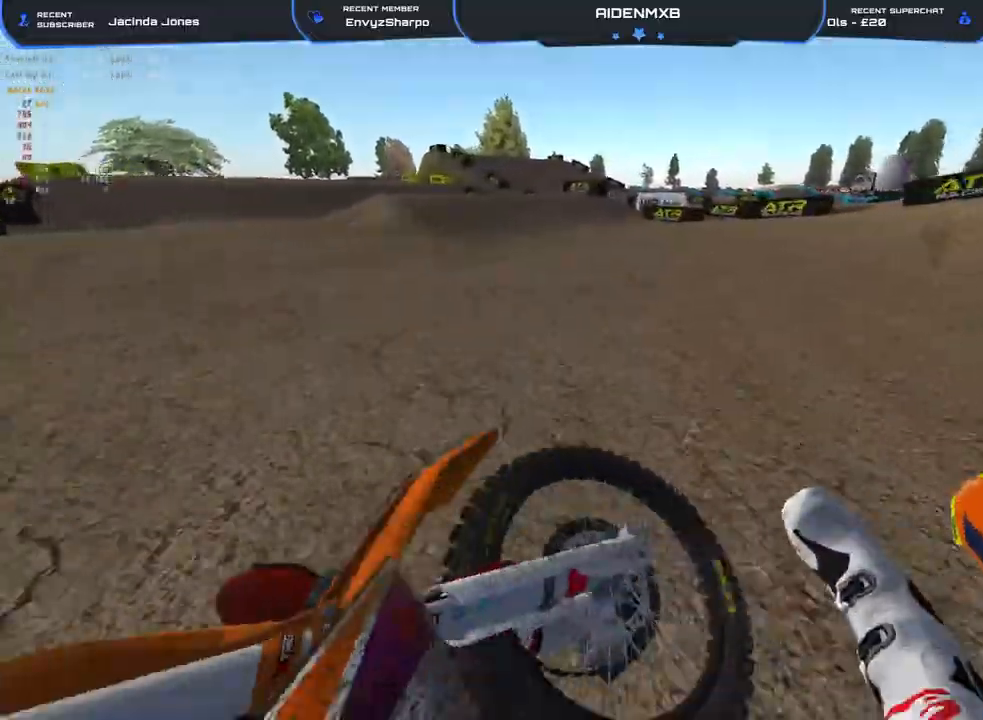
{"buttons": ["R2"], "left_stick": "left", "right_stick": "right", "events": [[33, "right_stick", "right"], [167, "L2", "down"], [350, "L2", "up"], [383, "R2", "down"], [467, "R1", "up"]]}
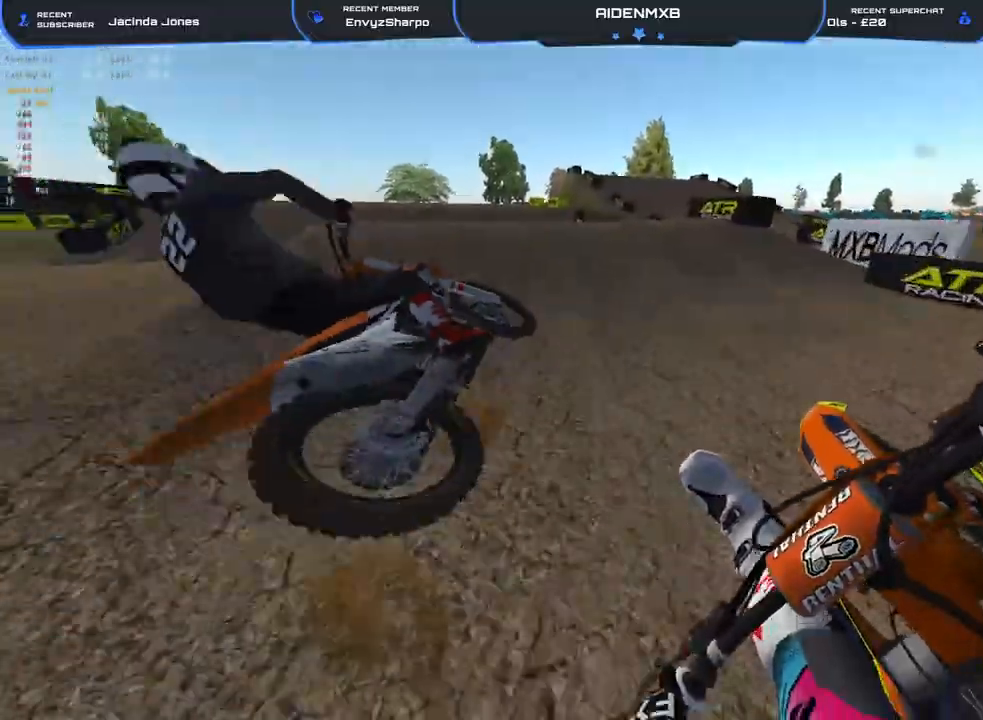
{"buttons": [], "left_stick": "center", "right_stick": "up-right", "events": [[117, "right_stick", "center"], [250, "right_stick", "up"], [367, "right_stick", "up-right"], [417, "R2", "up"], [483, "left_stick", "center"]]}
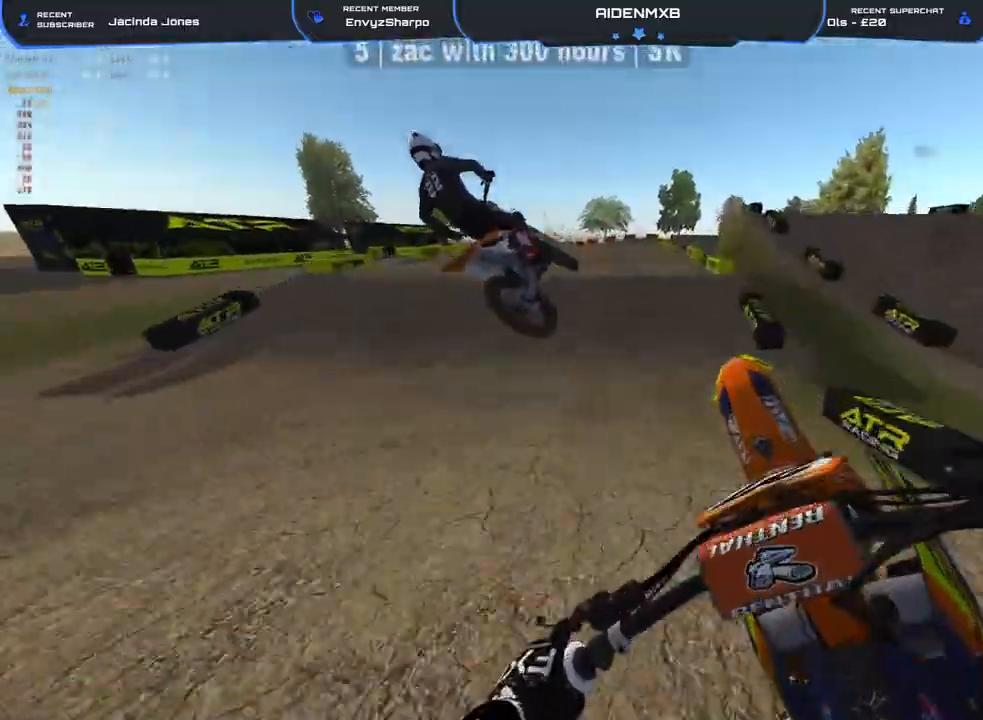
{"buttons": ["R2"], "left_stick": "center", "right_stick": "up-right", "events": [[167, "right_stick", "right"], [383, "R2", "down"], [433, "right_stick", "up-right"]]}
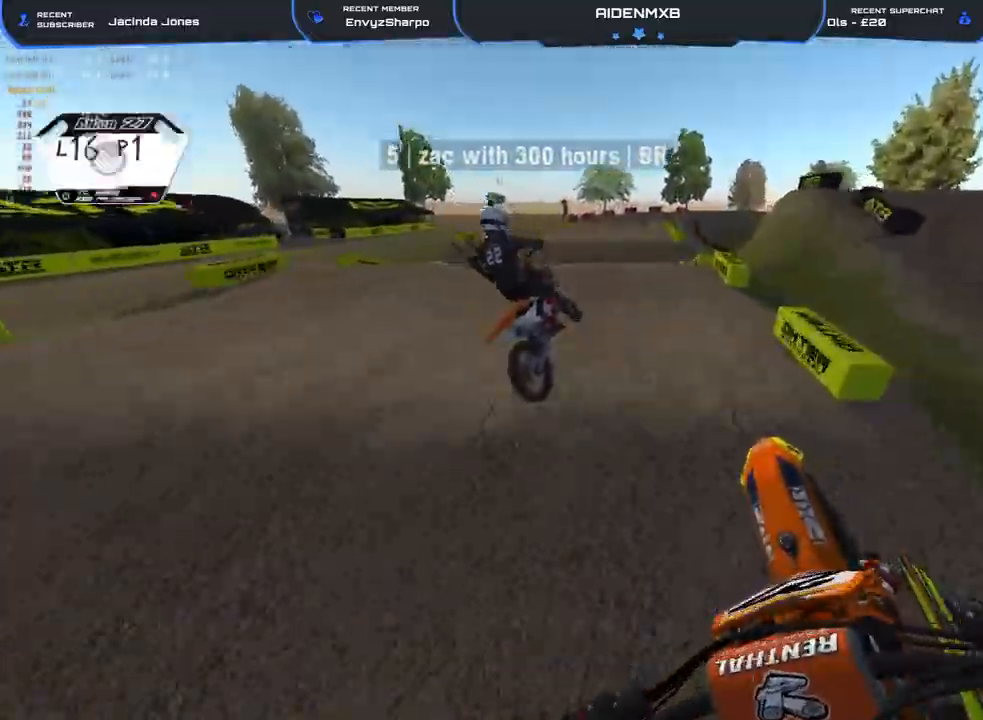
{"buttons": ["R2"], "left_stick": "center", "right_stick": "up", "events": [[100, "right_stick", "center"], [450, "right_stick", "up"]]}
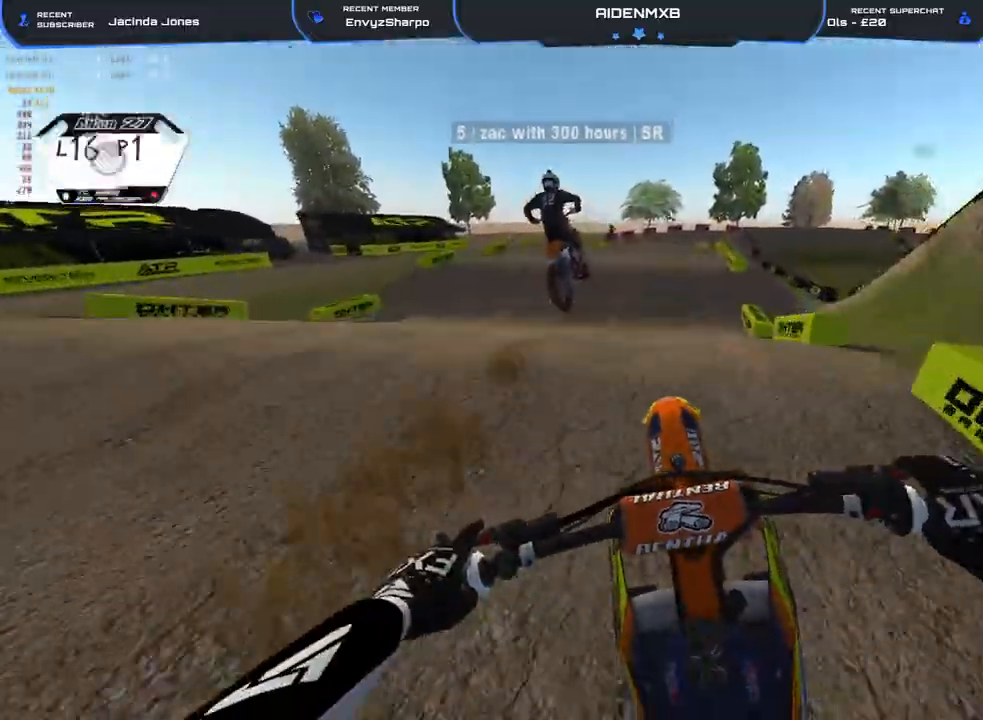
{"buttons": ["R1"], "left_stick": "center", "right_stick": "down", "events": [[250, "right_stick", "up-right"], [333, "R1", "down"], [333, "R2", "up"], [383, "left_stick", "left"], [450, "left_stick", "center"], [450, "right_stick", "down"]]}